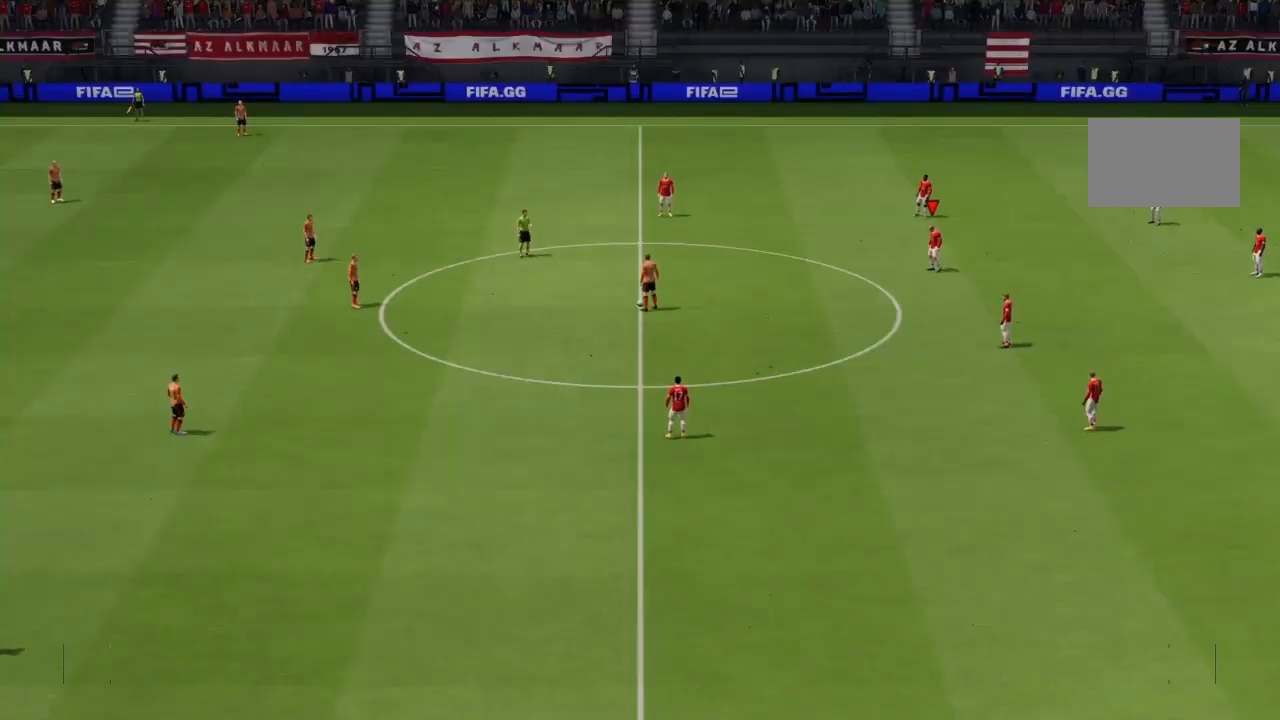
Gameplay with a controller (PlayStation layout); each line is a JSON object with the inputs held at the frame after it. "events" lists button and stick changes between this image and that frame as [ms after this image, input, new state], when the widget could be followed in between. Not read: L3 R3.
{"buttons": [], "left_stick": "center", "right_stick": "center", "events": []}
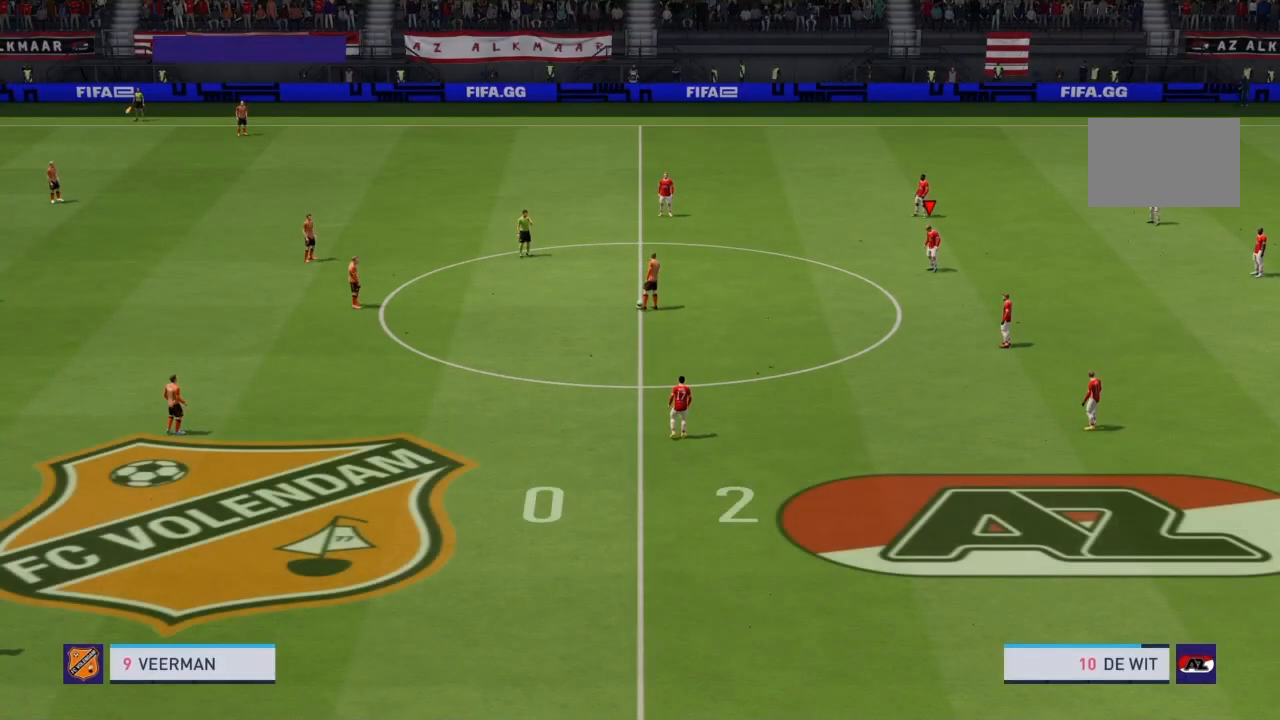
{"buttons": [], "left_stick": "center", "right_stick": "center", "events": []}
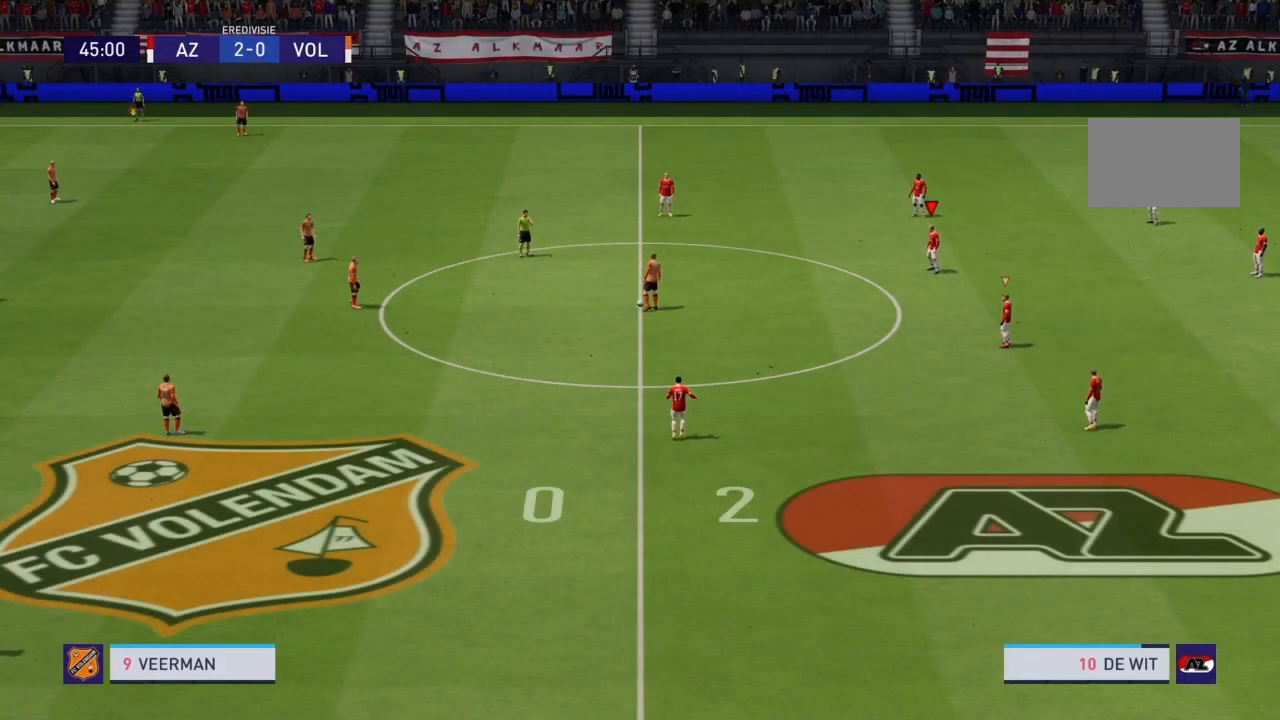
{"buttons": [], "left_stick": "center", "right_stick": "center", "events": [[167, "right_stick", "down-left"], [300, "right_stick", "center"]]}
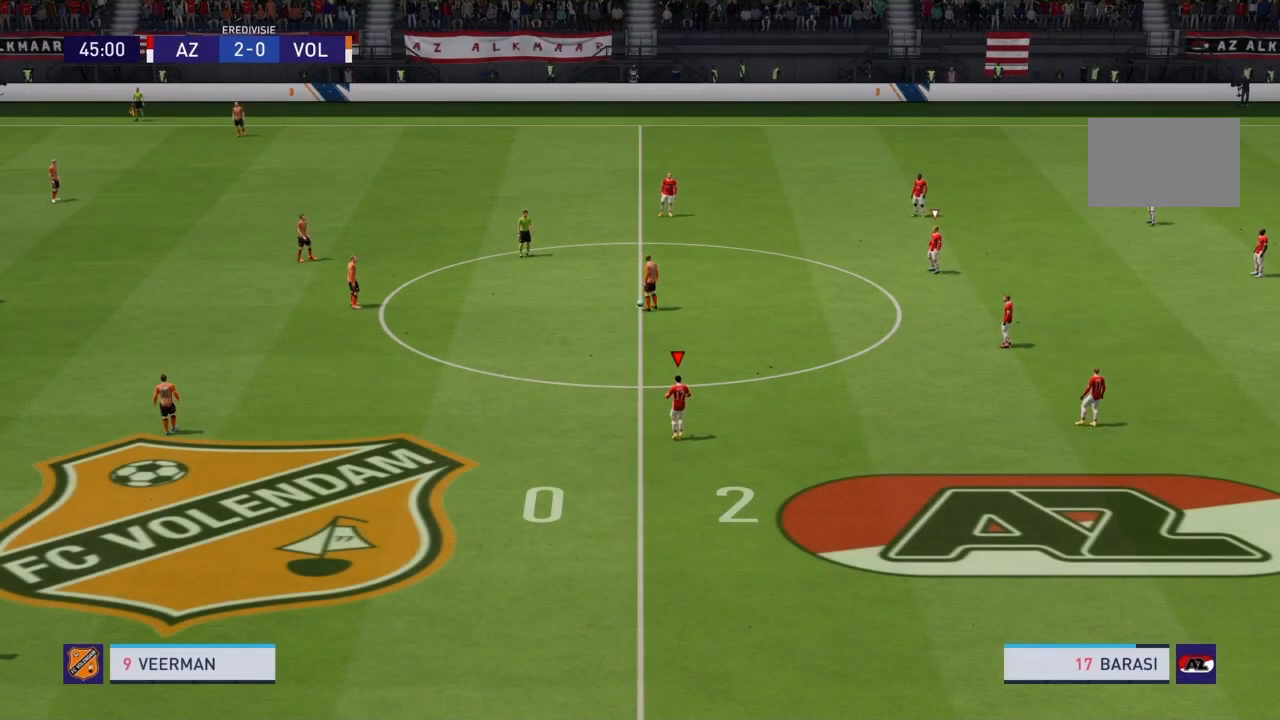
{"buttons": [], "left_stick": "center", "right_stick": "center", "events": [[301, "right_stick", "right"], [434, "right_stick", "center"]]}
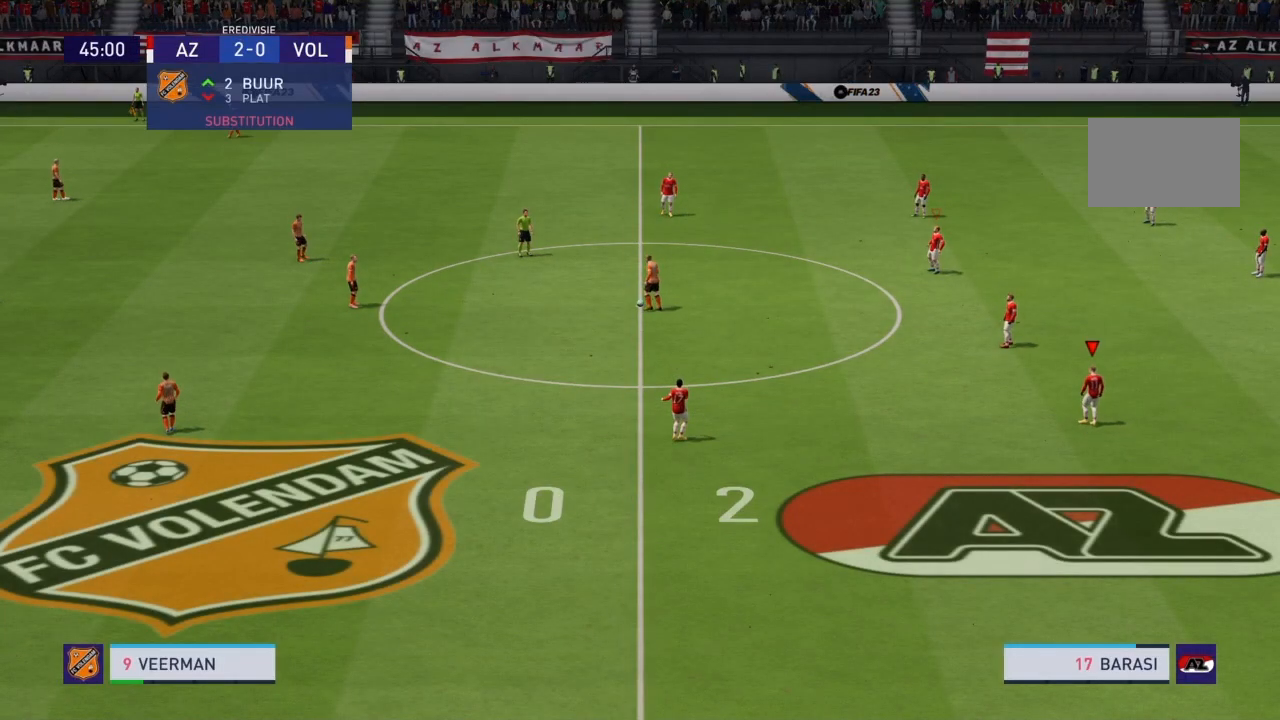
{"buttons": ["R2"], "left_stick": "left", "right_stick": "center", "events": [[100, "left_stick", "left"], [200, "R2", "down"]]}
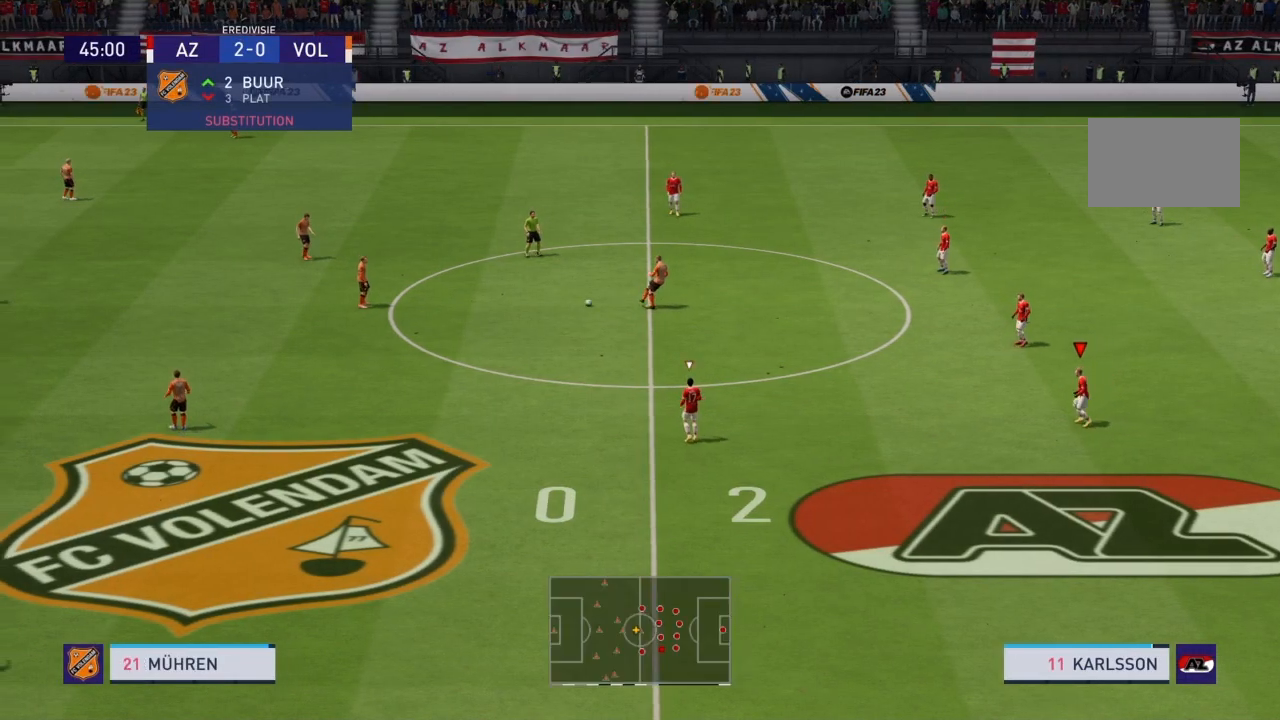
{"buttons": ["R2"], "left_stick": "up-left", "right_stick": "center", "events": [[267, "left_stick", "up-left"], [300, "L1", "down"], [467, "L1", "up"]]}
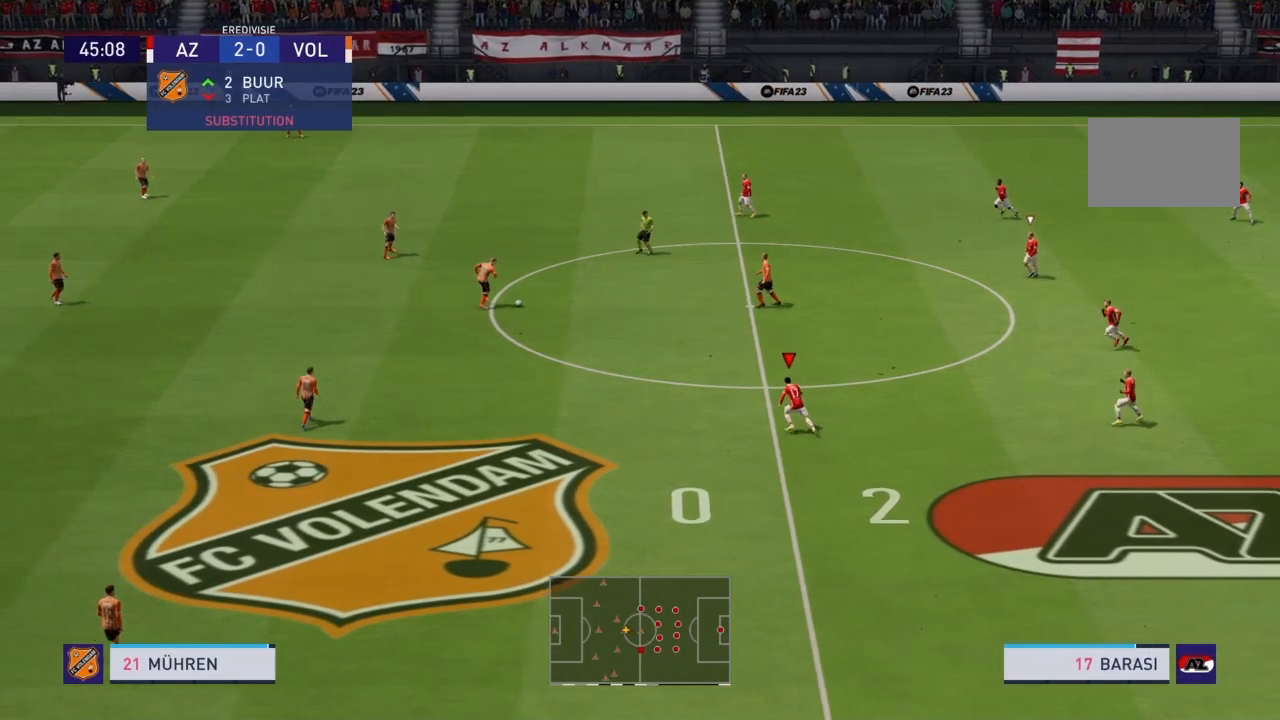
{"buttons": ["CROSS", "R2"], "left_stick": "up-left", "right_stick": "center", "events": [[433, "CROSS", "down"]]}
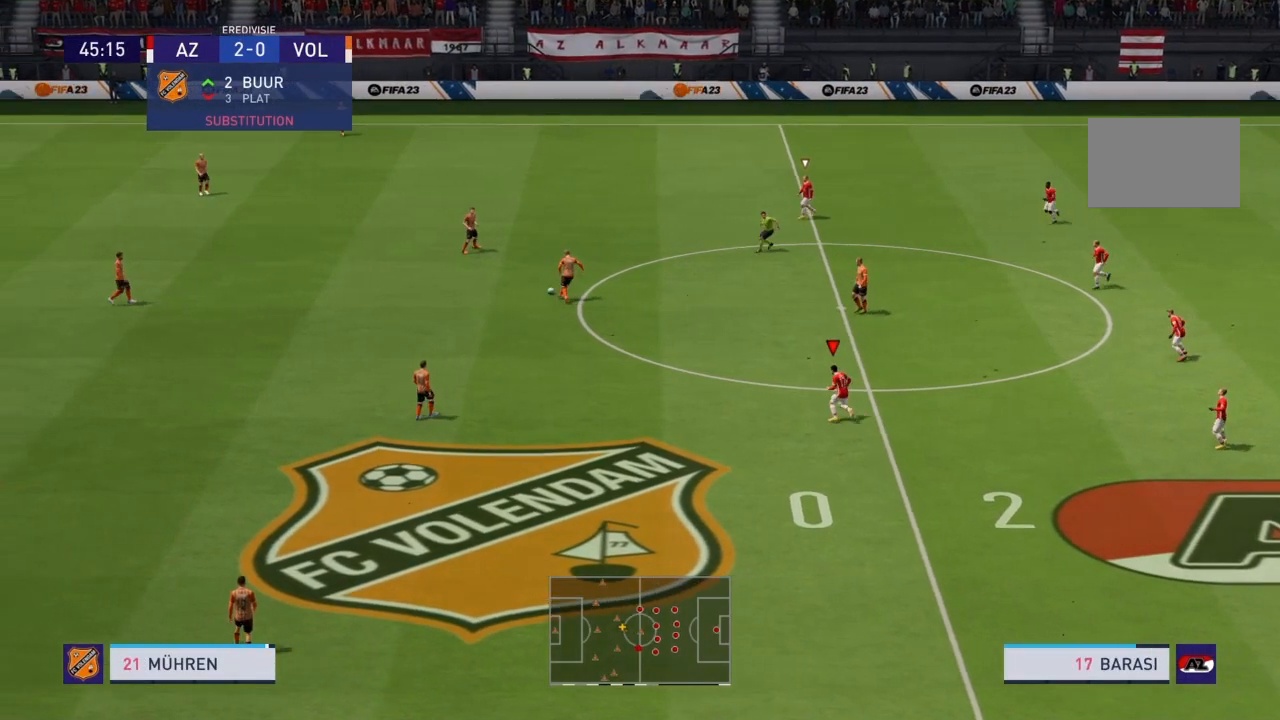
{"buttons": ["CROSS", "L1", "R2"], "left_stick": "center", "right_stick": "center", "events": [[200, "left_stick", "center"], [434, "L1", "down"]]}
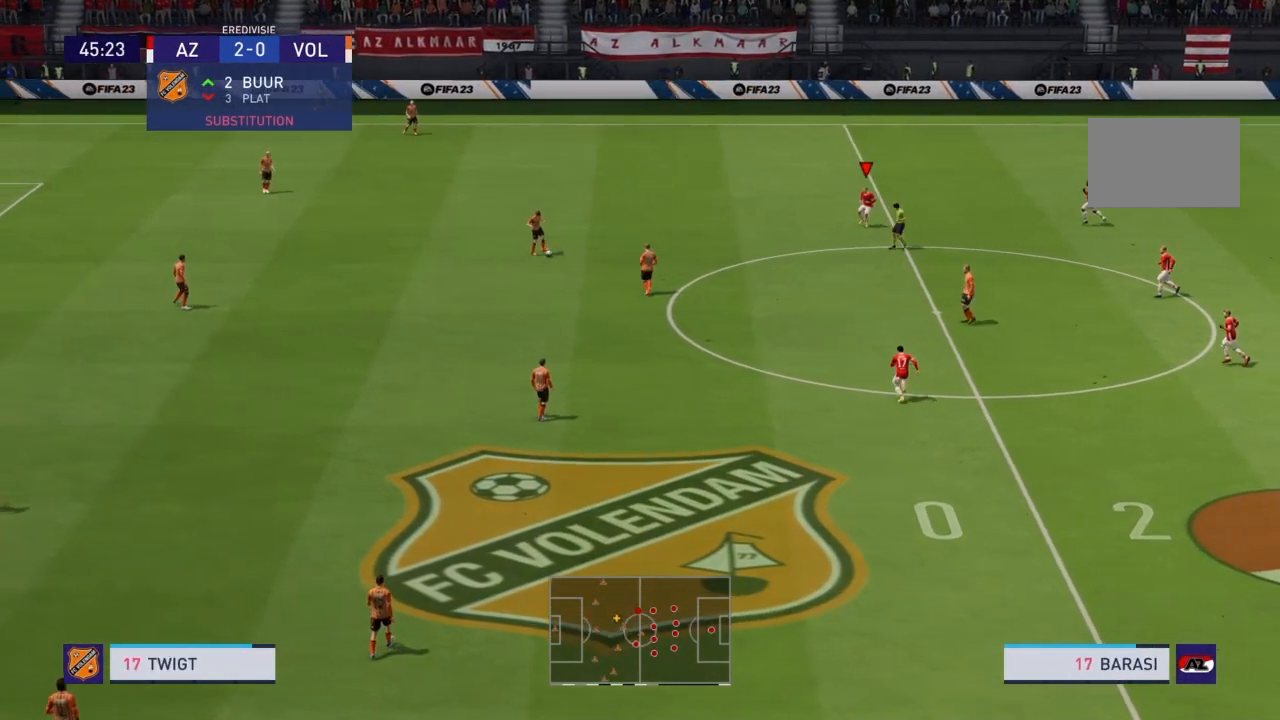
{"buttons": ["CROSS", "R2"], "left_stick": "center", "right_stick": "center", "events": [[100, "L1", "up"]]}
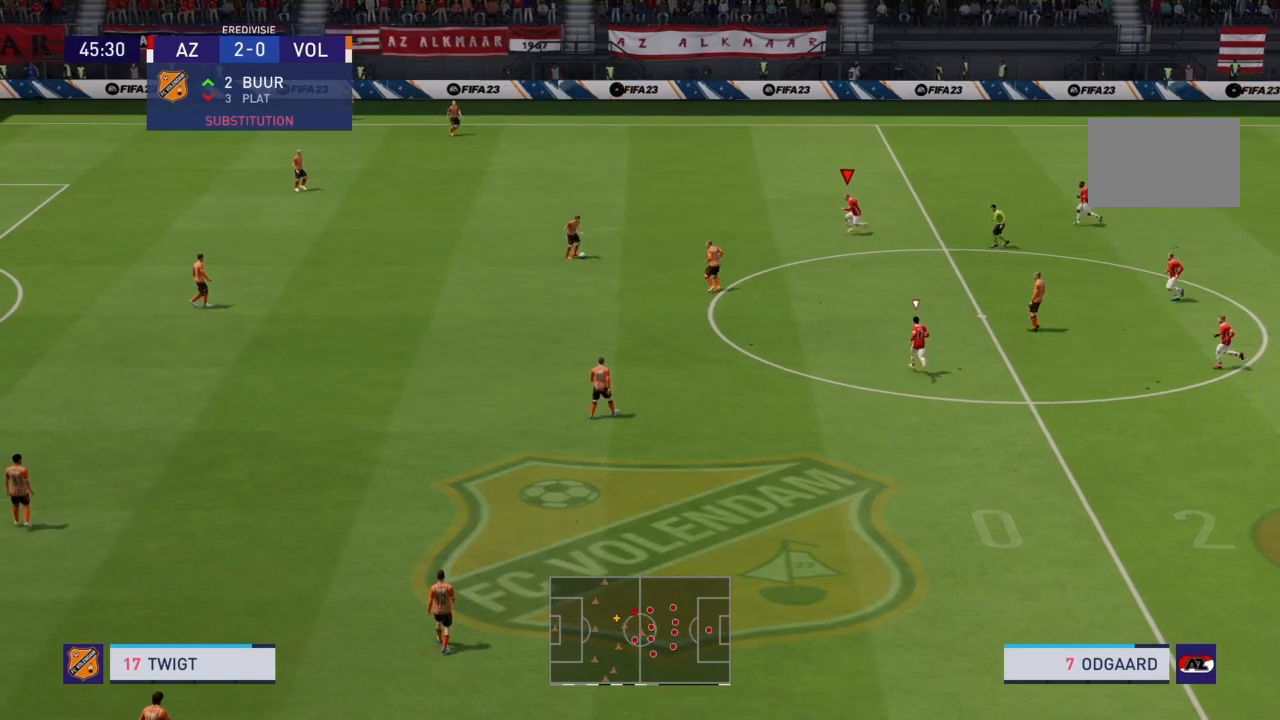
{"buttons": ["CROSS", "R2"], "left_stick": "center", "right_stick": "center", "events": []}
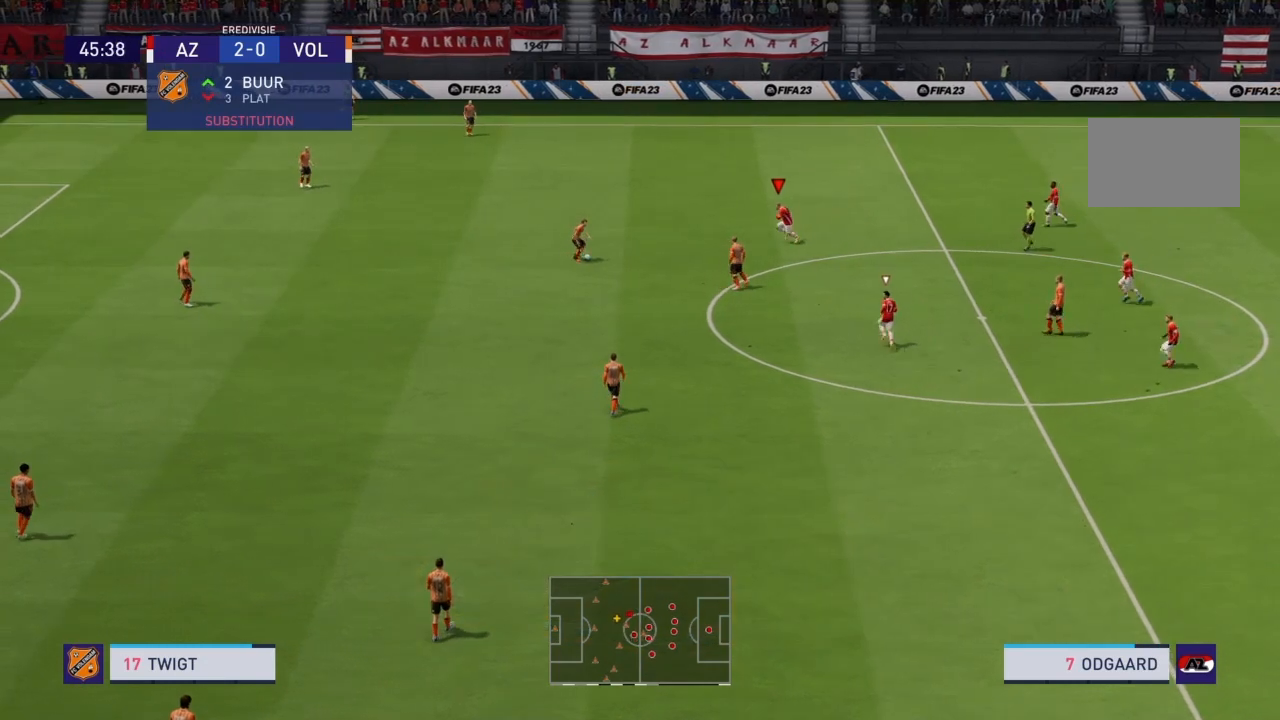
{"buttons": ["CROSS", "R2"], "left_stick": "center", "right_stick": "center", "events": []}
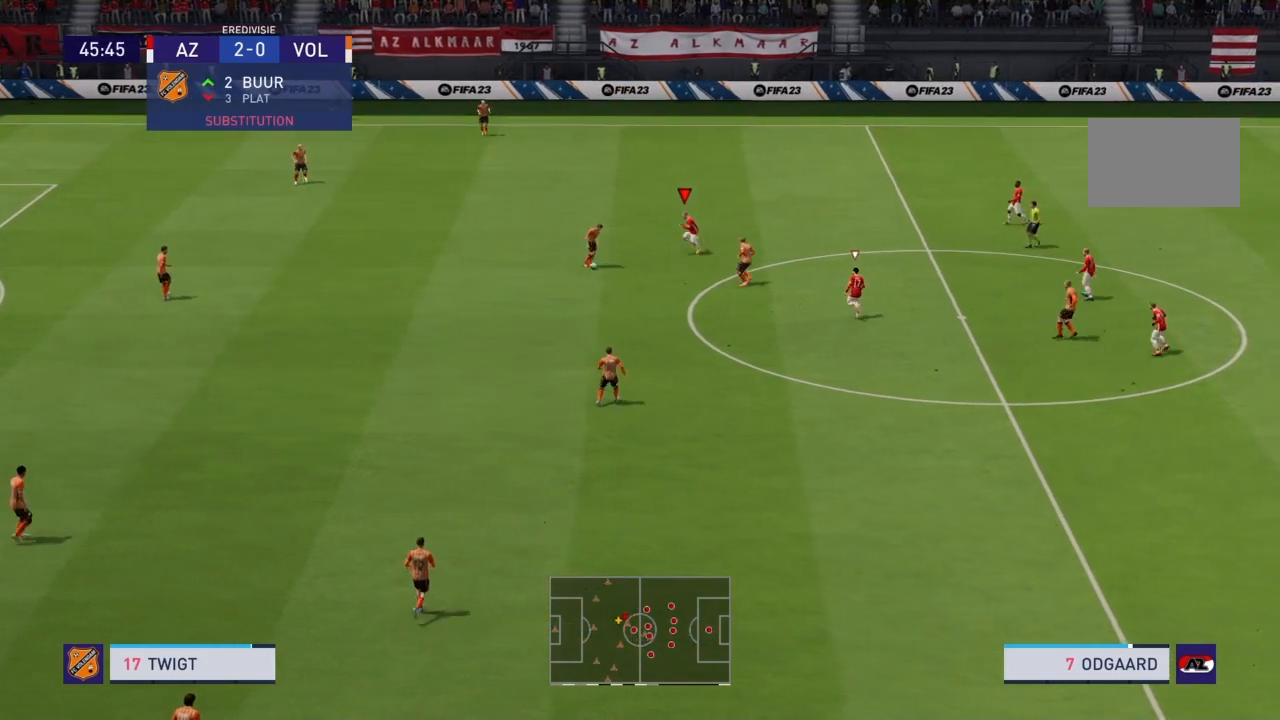
{"buttons": ["CROSS", "R2"], "left_stick": "down-right", "right_stick": "center", "events": [[34, "left_stick", "down-right"]]}
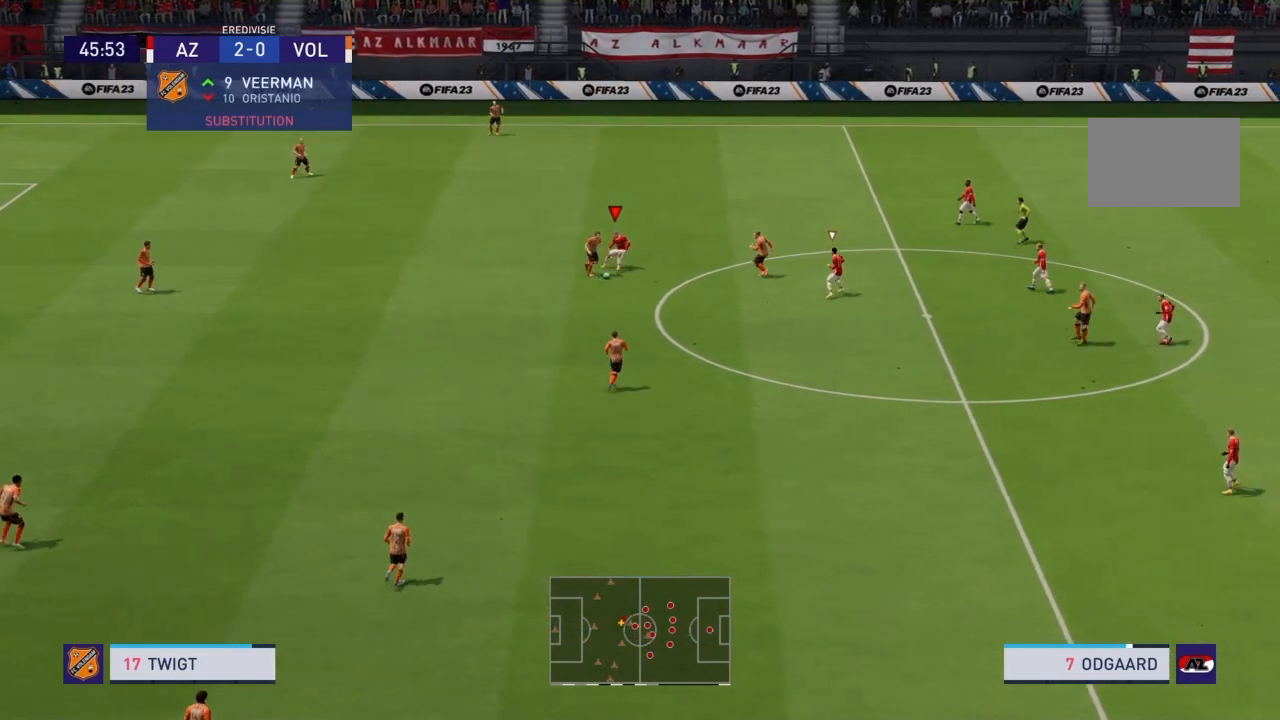
{"buttons": ["CROSS", "R2"], "left_stick": "down-right", "right_stick": "center", "events": []}
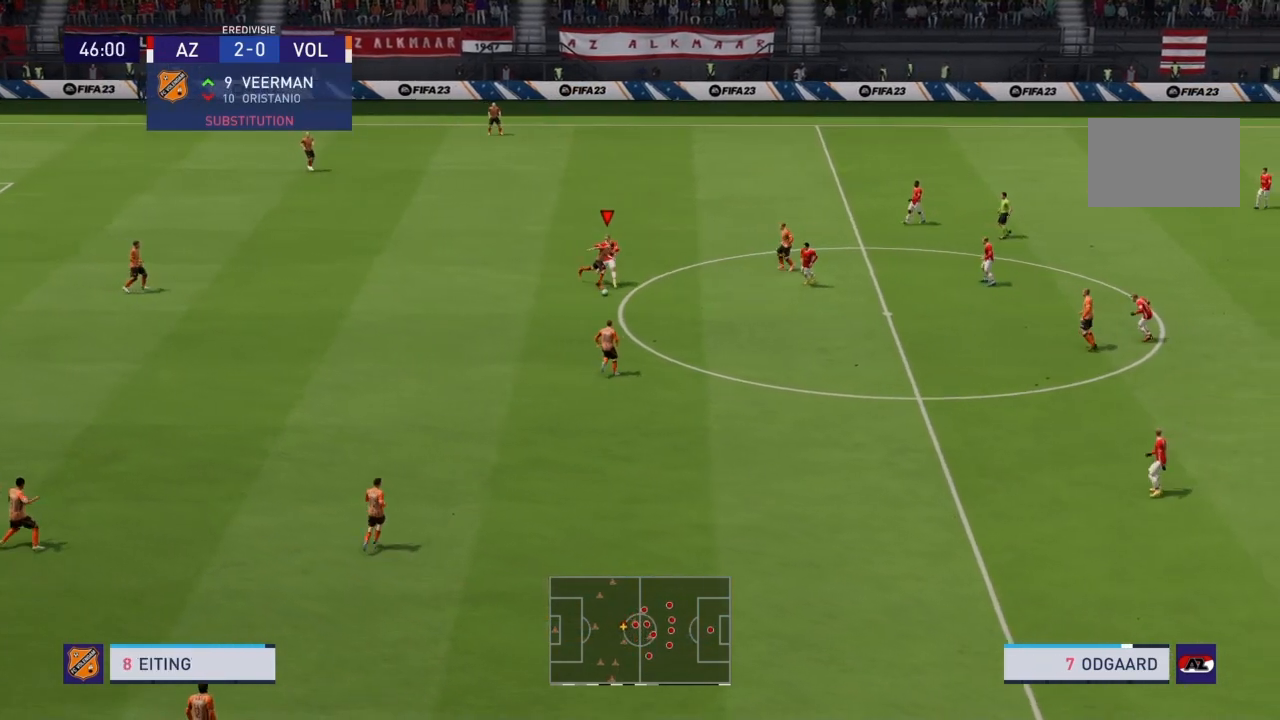
{"buttons": ["R2"], "left_stick": "down-right", "right_stick": "center", "events": [[234, "CROSS", "up"]]}
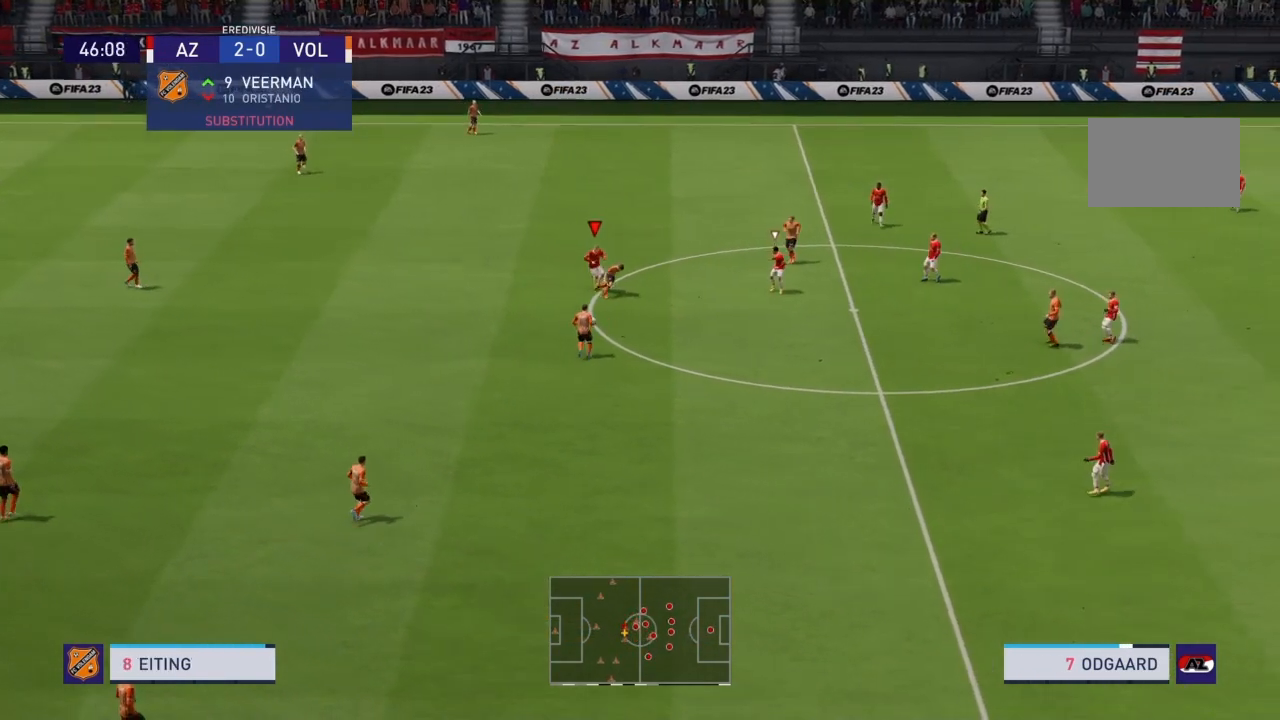
{"buttons": ["CROSS", "R2"], "left_stick": "down-right", "right_stick": "center", "events": [[467, "CROSS", "down"]]}
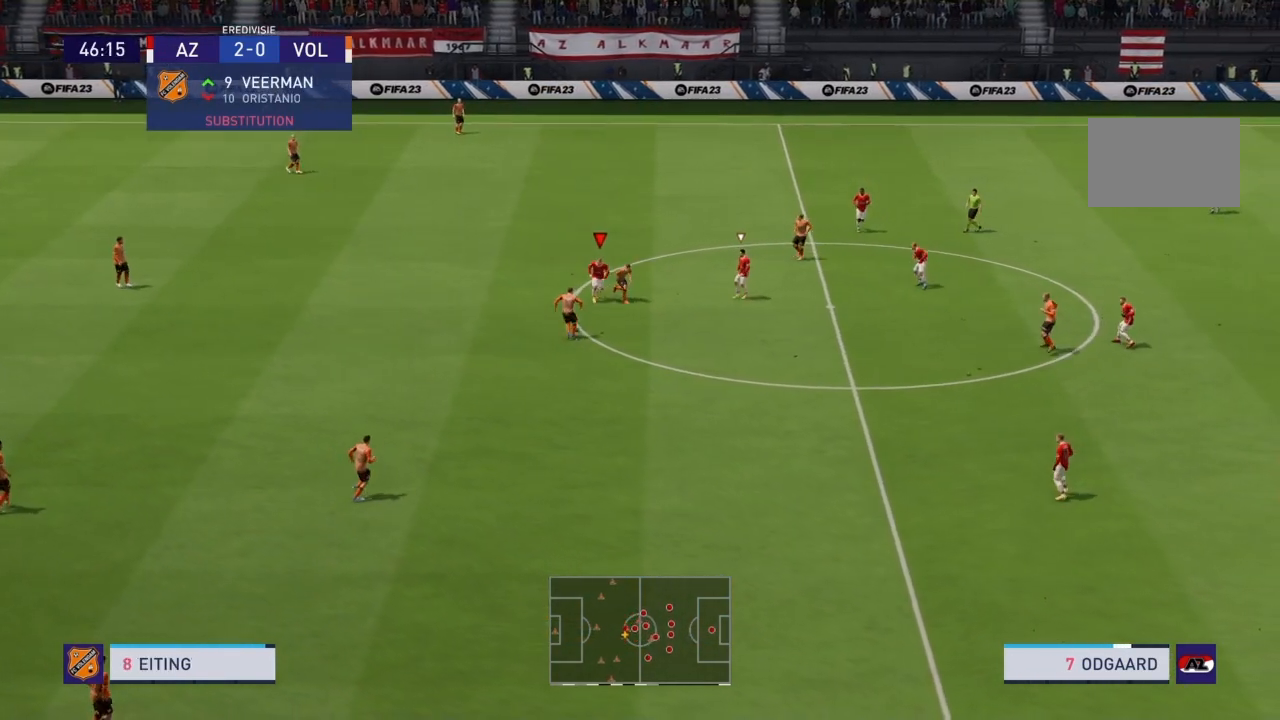
{"buttons": ["CROSS", "R2"], "left_stick": "down", "right_stick": "center", "events": [[334, "left_stick", "down"]]}
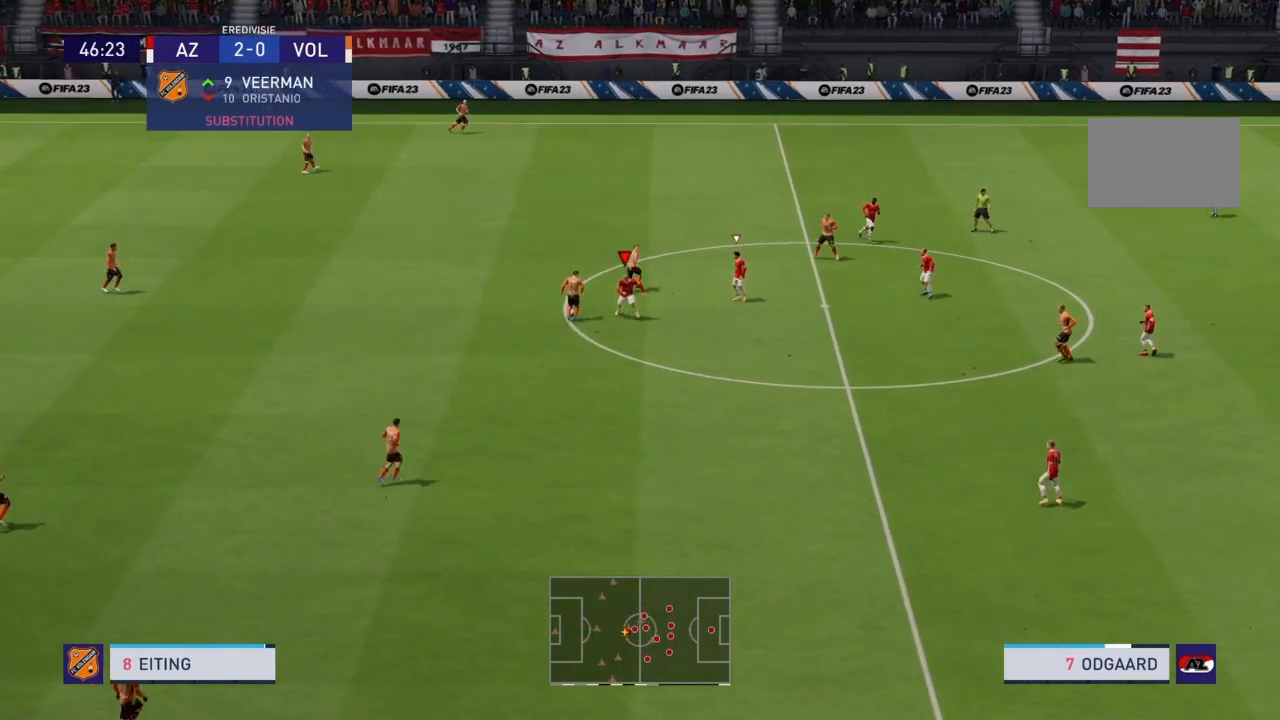
{"buttons": ["CROSS", "L1", "R2"], "left_stick": "center", "right_stick": "center", "events": [[33, "left_stick", "center"], [333, "left_stick", "up"], [367, "L1", "down"], [500, "left_stick", "center"]]}
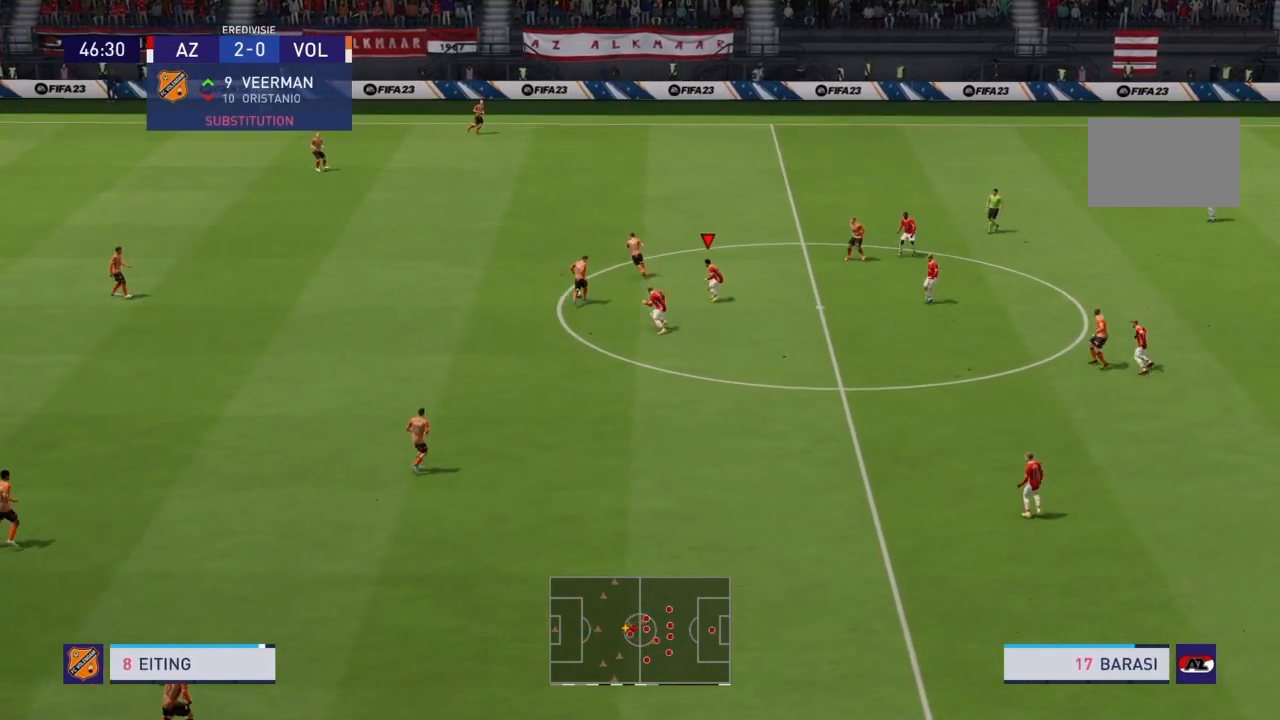
{"buttons": ["CROSS", "R2"], "left_stick": "center", "right_stick": "center", "events": [[34, "L1", "up"]]}
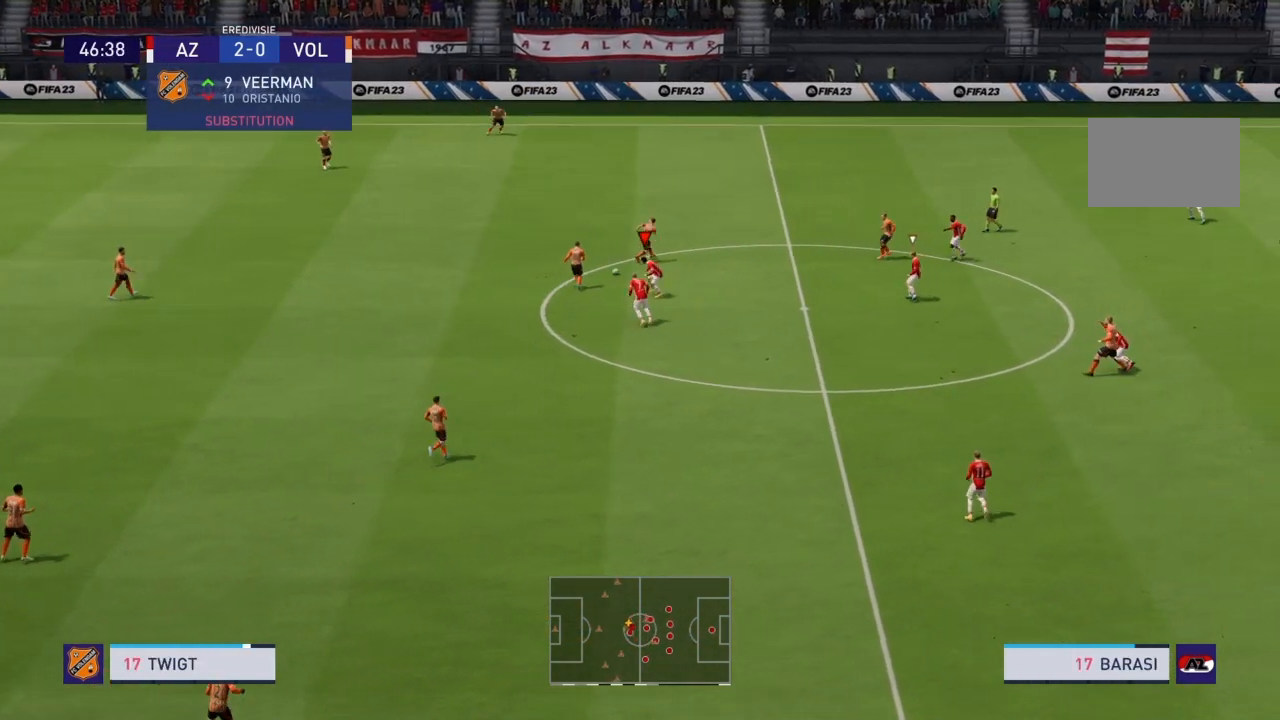
{"buttons": ["CROSS", "L1", "R2"], "left_stick": "center", "right_stick": "center", "events": [[300, "left_stick", "up-right"], [367, "L1", "down"], [367, "L2", "down"], [467, "L2", "up"], [500, "left_stick", "center"]]}
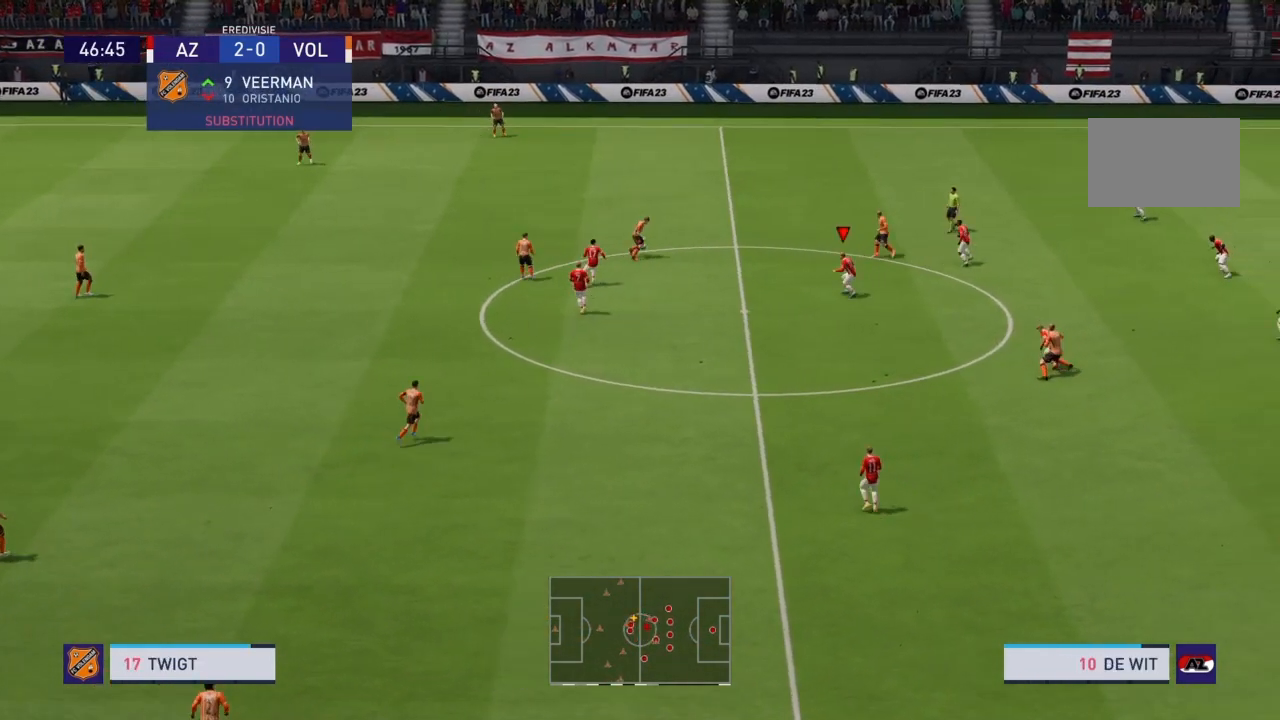
{"buttons": ["CROSS", "R2"], "left_stick": "center", "right_stick": "center", "events": [[34, "L1", "up"]]}
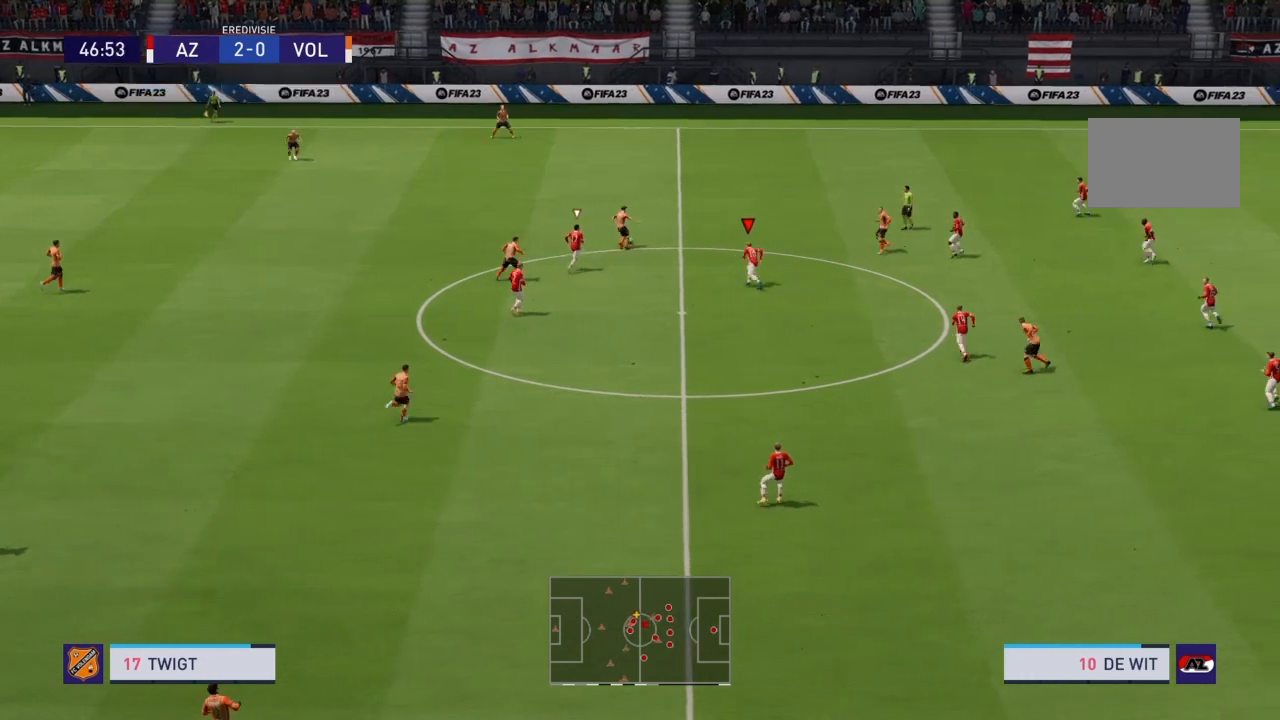
{"buttons": ["CROSS", "R2"], "left_stick": "center", "right_stick": "center", "events": []}
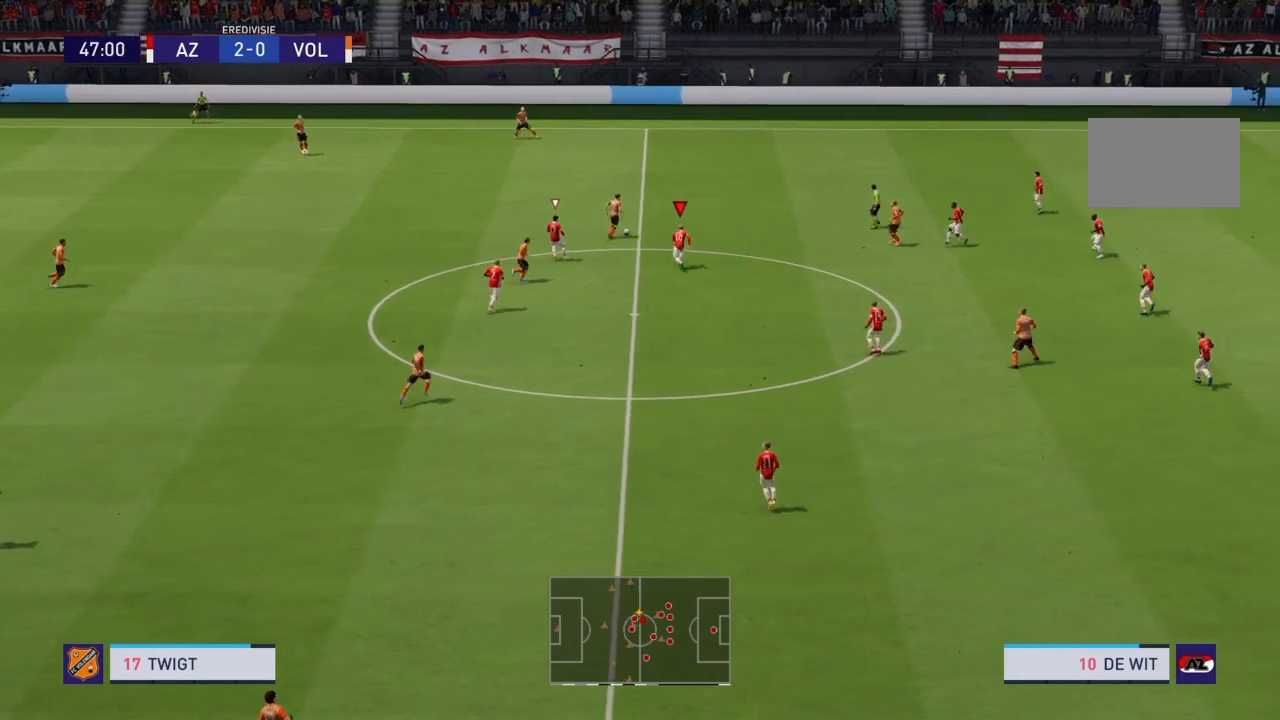
{"buttons": ["CROSS", "R2"], "left_stick": "center", "right_stick": "center", "events": []}
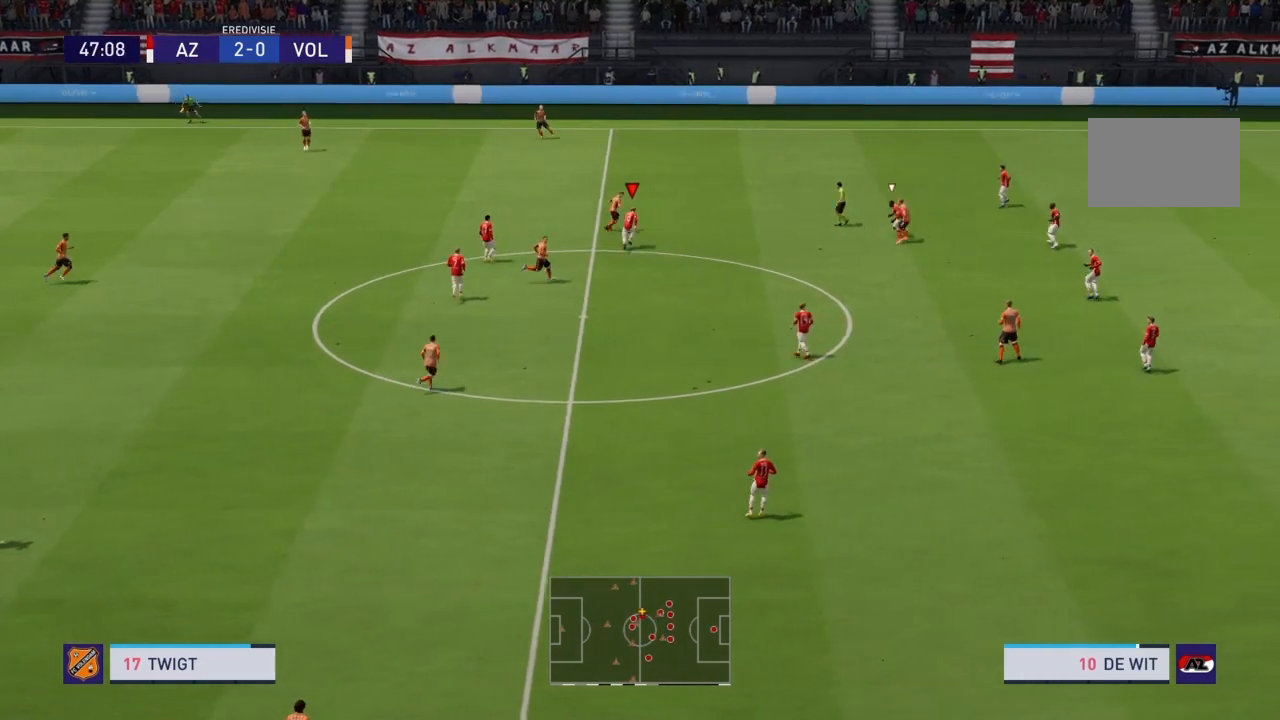
{"buttons": ["CROSS", "R2"], "left_stick": "center", "right_stick": "center", "events": []}
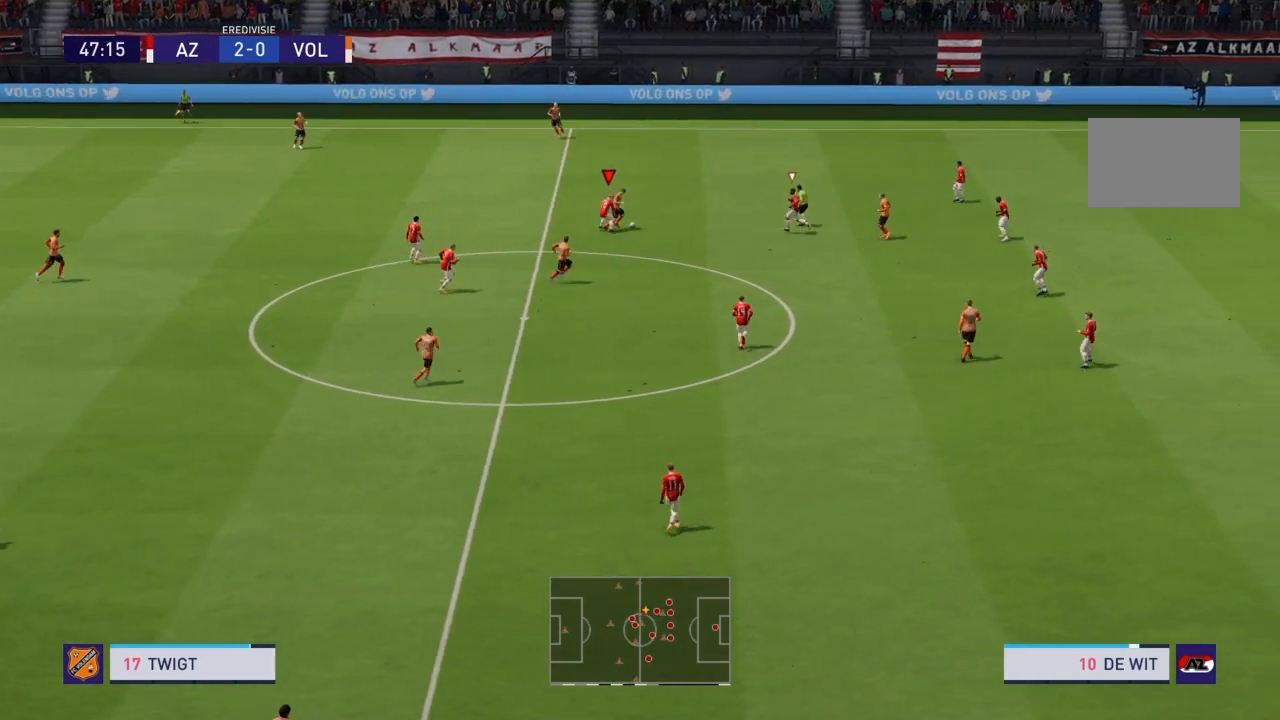
{"buttons": ["CROSS", "R2"], "left_stick": "center", "right_stick": "center", "events": []}
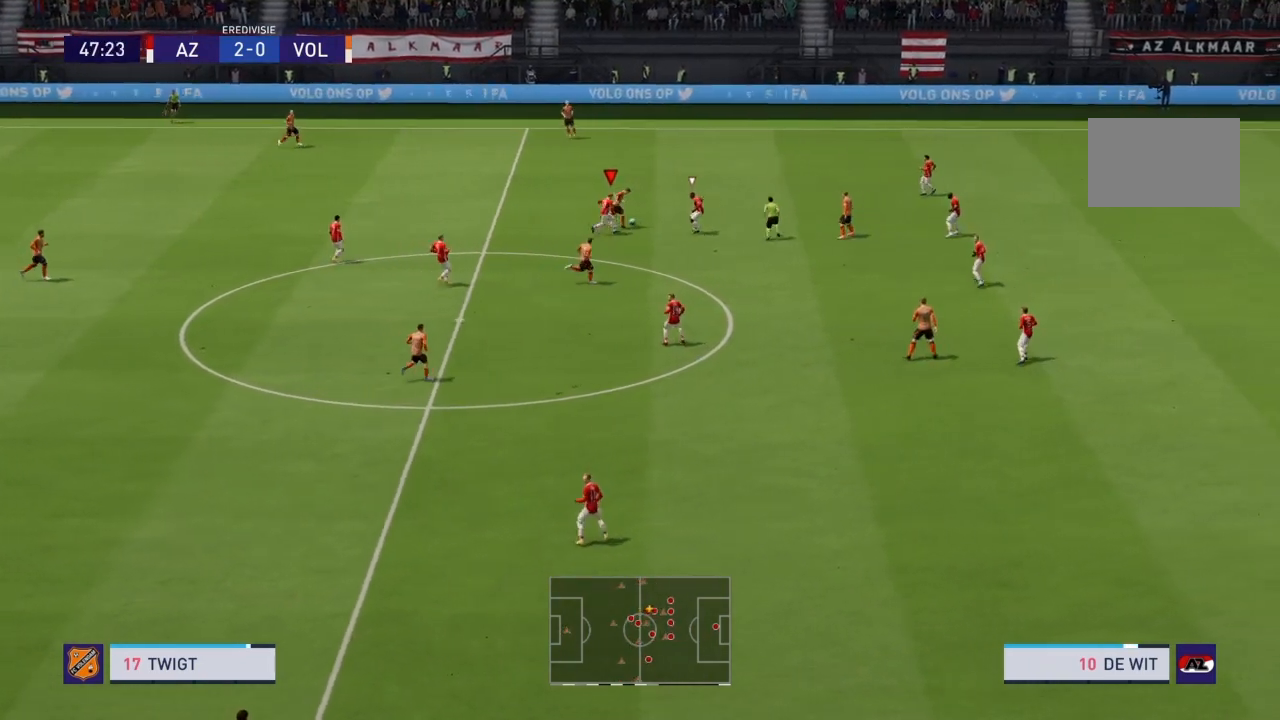
{"buttons": ["CROSS", "R2"], "left_stick": "right", "right_stick": "center", "events": [[66, "L1", "down"], [200, "CROSS", "up"], [233, "L1", "up"], [333, "left_stick", "right"], [400, "CROSS", "down"]]}
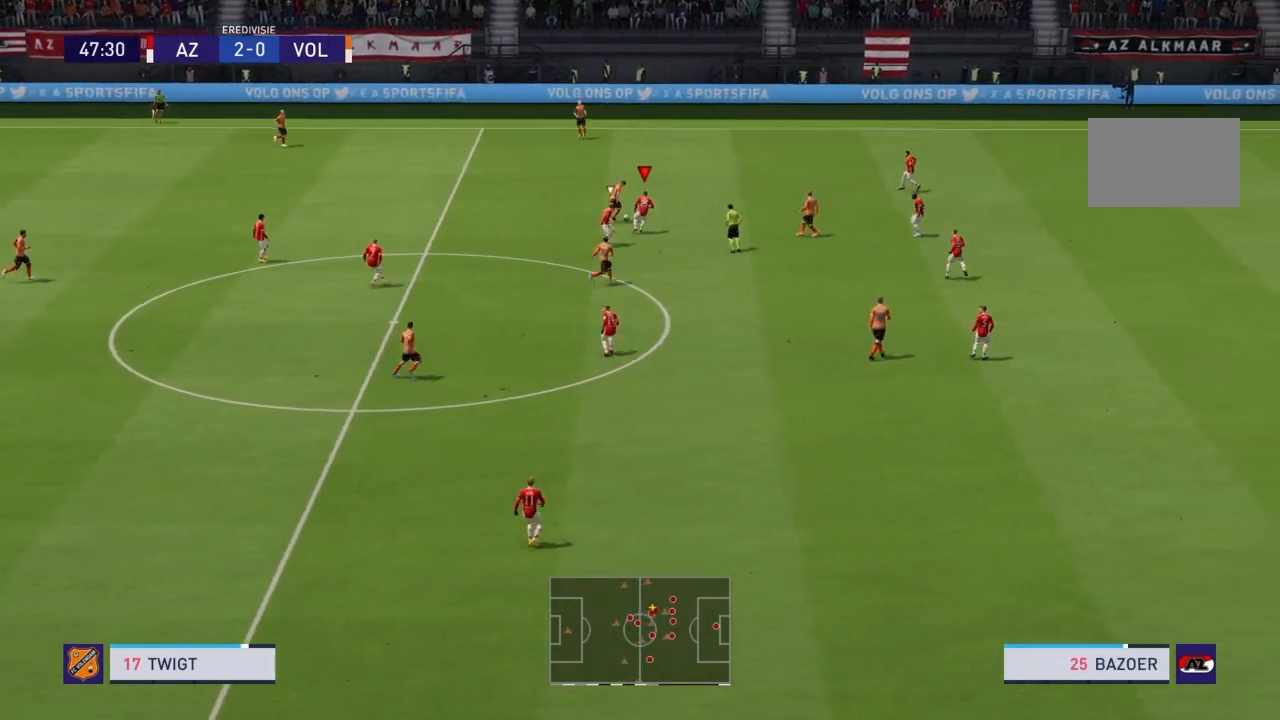
{"buttons": ["R2"], "left_stick": "right", "right_stick": "center", "events": [[267, "CROSS", "up"]]}
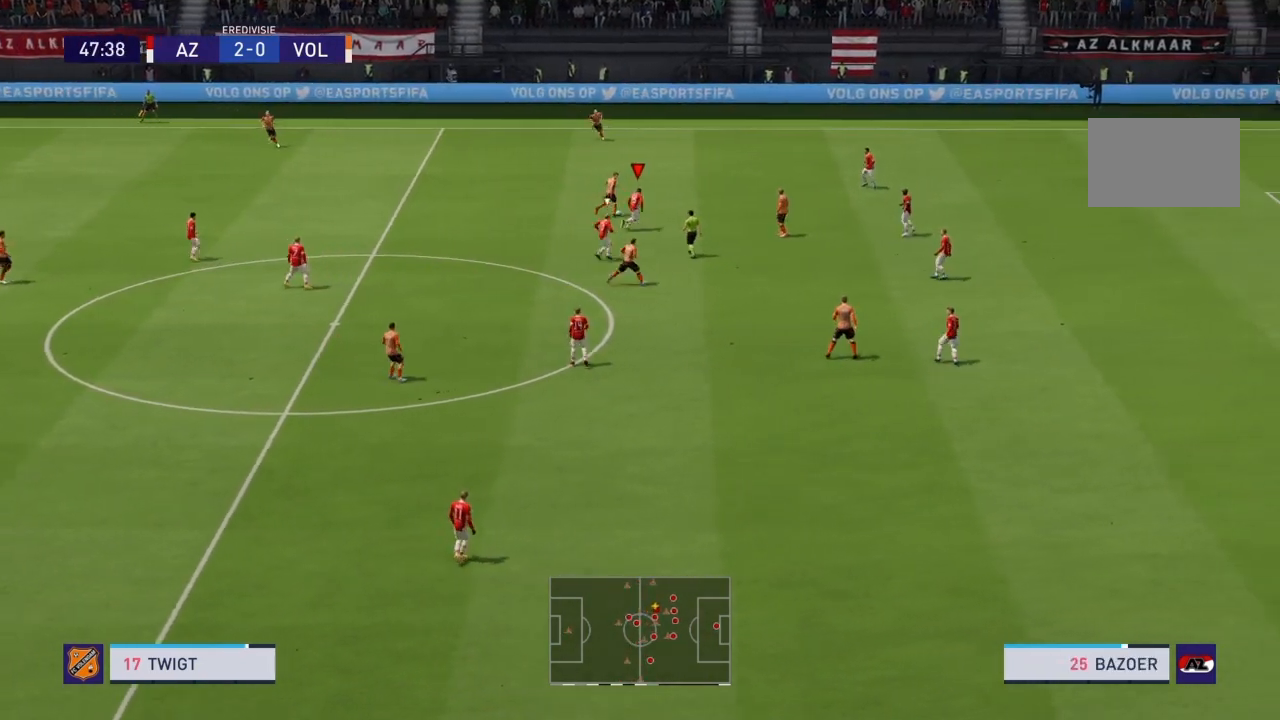
{"buttons": ["R2"], "left_stick": "up-right", "right_stick": "center", "events": [[33, "left_stick", "up-right"]]}
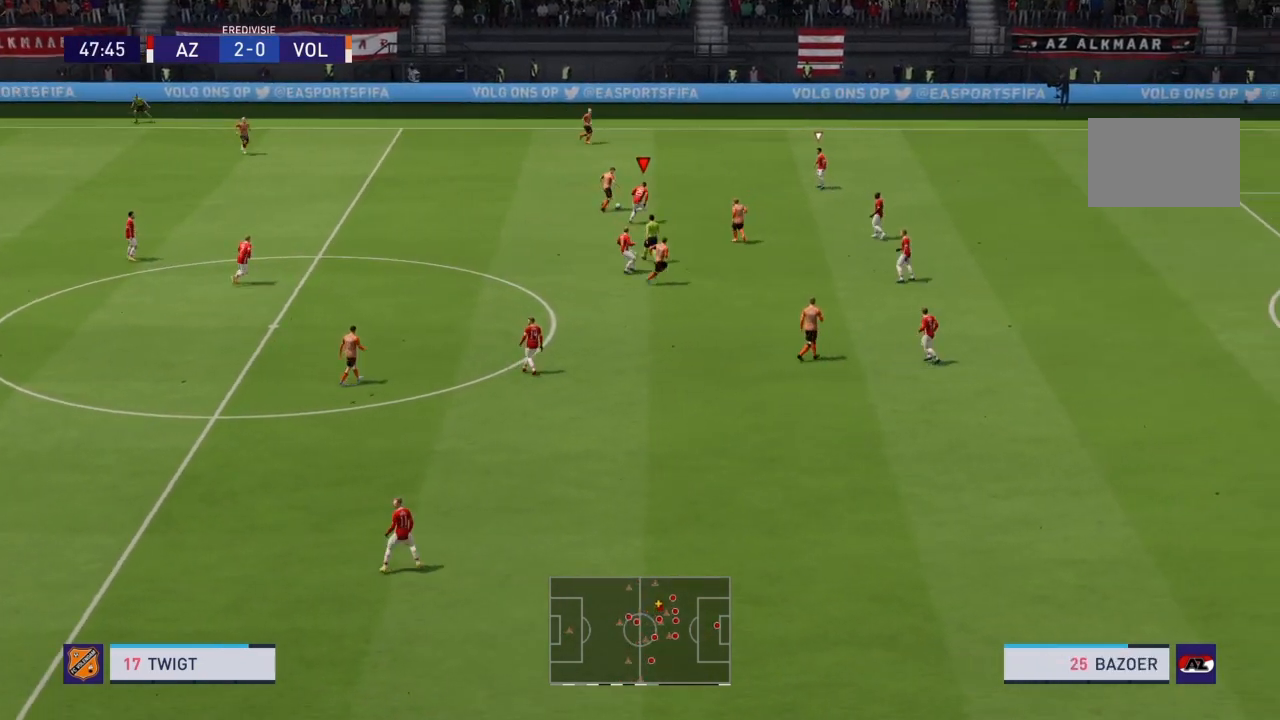
{"buttons": ["R2"], "left_stick": "up-right", "right_stick": "center", "events": []}
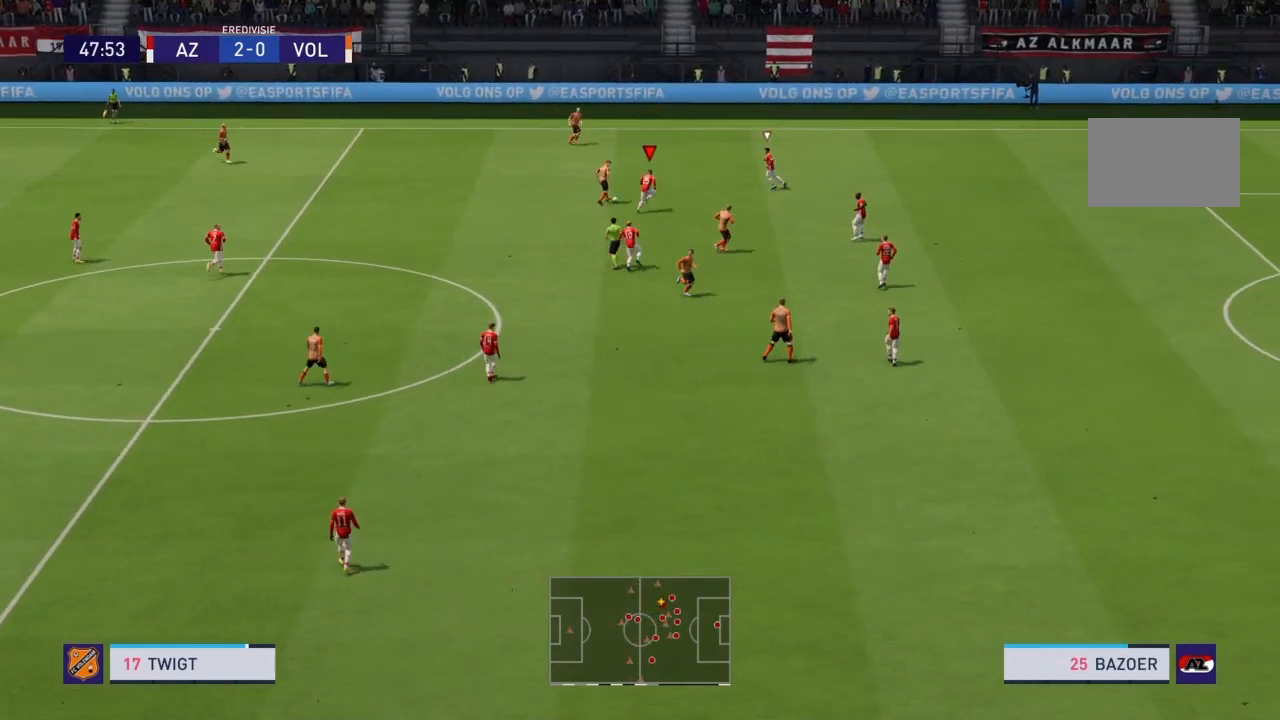
{"buttons": ["R2"], "left_stick": "center", "right_stick": "center", "events": [[100, "left_stick", "up"], [233, "left_stick", "up-left"], [433, "left_stick", "center"]]}